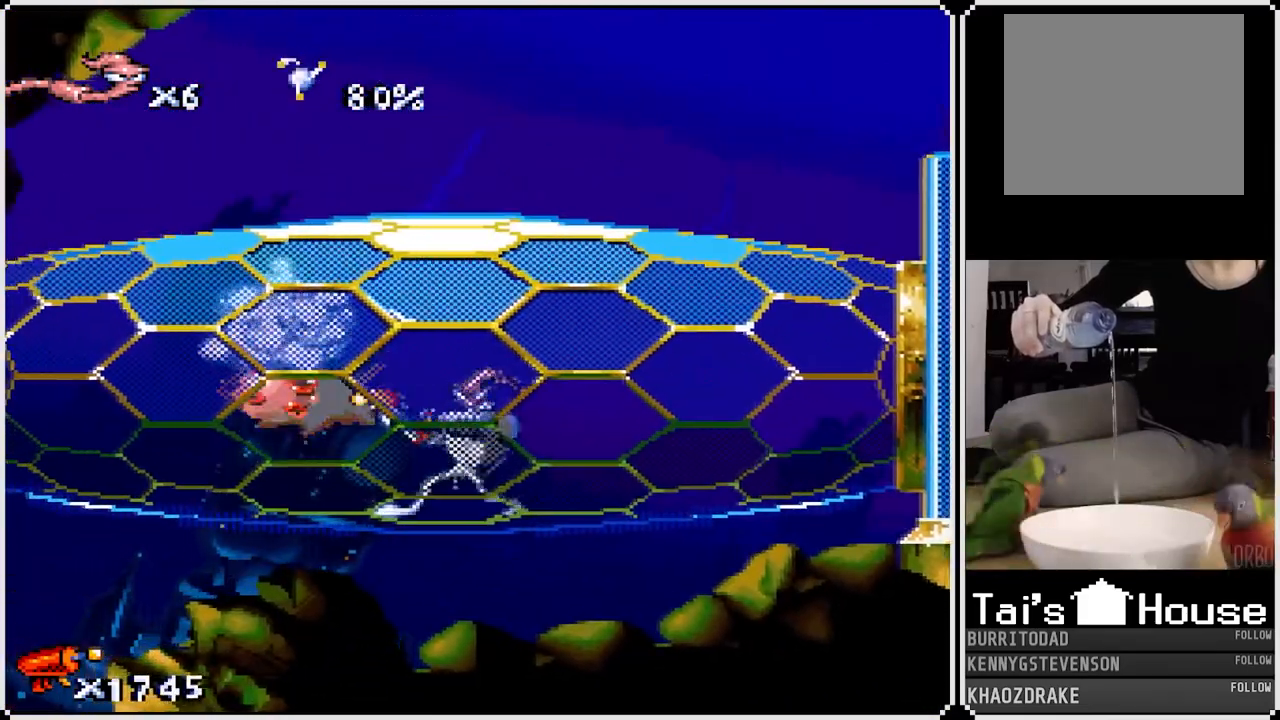
Gameplay with a controller (PlayStation layout); each line is a JSON object with the inputs held at the frame after it. "events" lists button and stick changes between this image and that frame as [ms after this image, input, new state], when the widget could be followed in between.
{"buttons": ["DPAD_LEFT"], "left_stick": "center", "right_stick": "center", "events": [[117, "DPAD_LEFT", "up"], [233, "DPAD_LEFT", "down"]]}
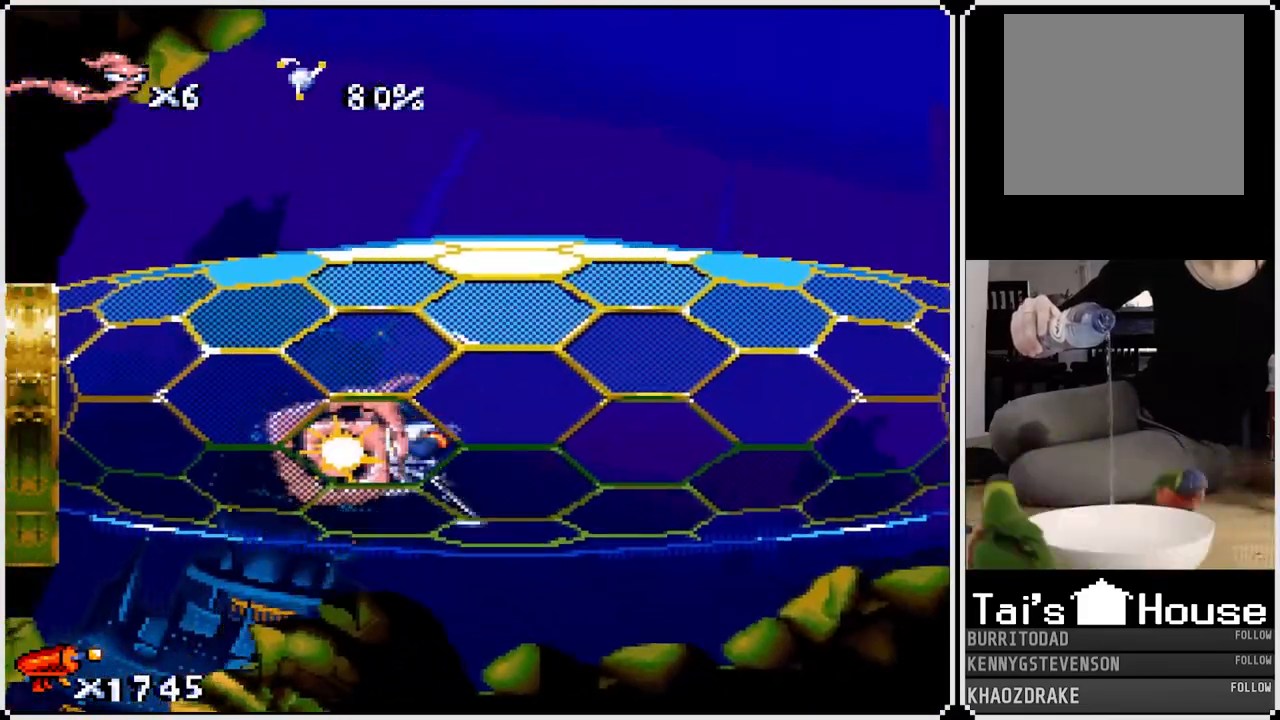
{"buttons": ["DPAD_LEFT"], "left_stick": "center", "right_stick": "center", "events": []}
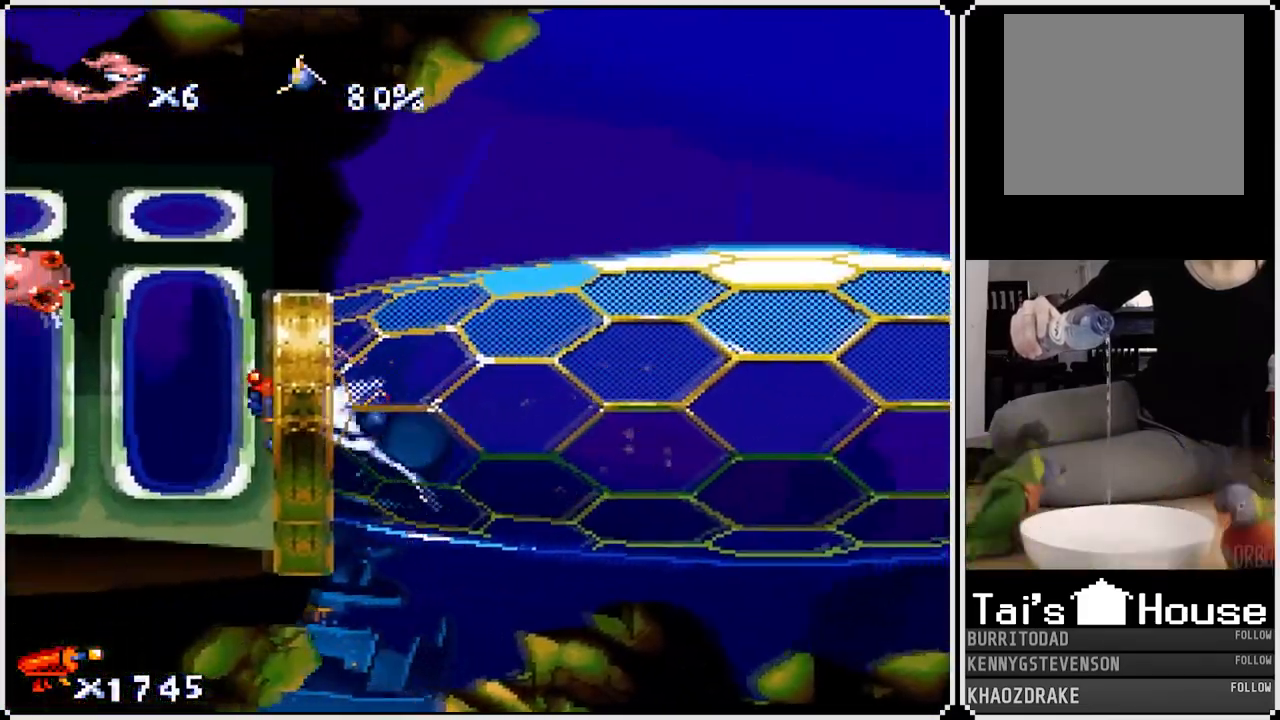
{"buttons": ["DPAD_LEFT"], "left_stick": "center", "right_stick": "center", "events": [[50, "SQUARE", "down"], [67, "DPAD_UP", "down"], [183, "DPAD_UP", "up"], [200, "DPAD_DOWN", "down"], [200, "DPAD_LEFT", "up"], [250, "DPAD_LEFT", "down"], [317, "DPAD_DOWN", "up"], [350, "DPAD_UP", "down"], [483, "DPAD_UP", "up"], [500, "SQUARE", "up"]]}
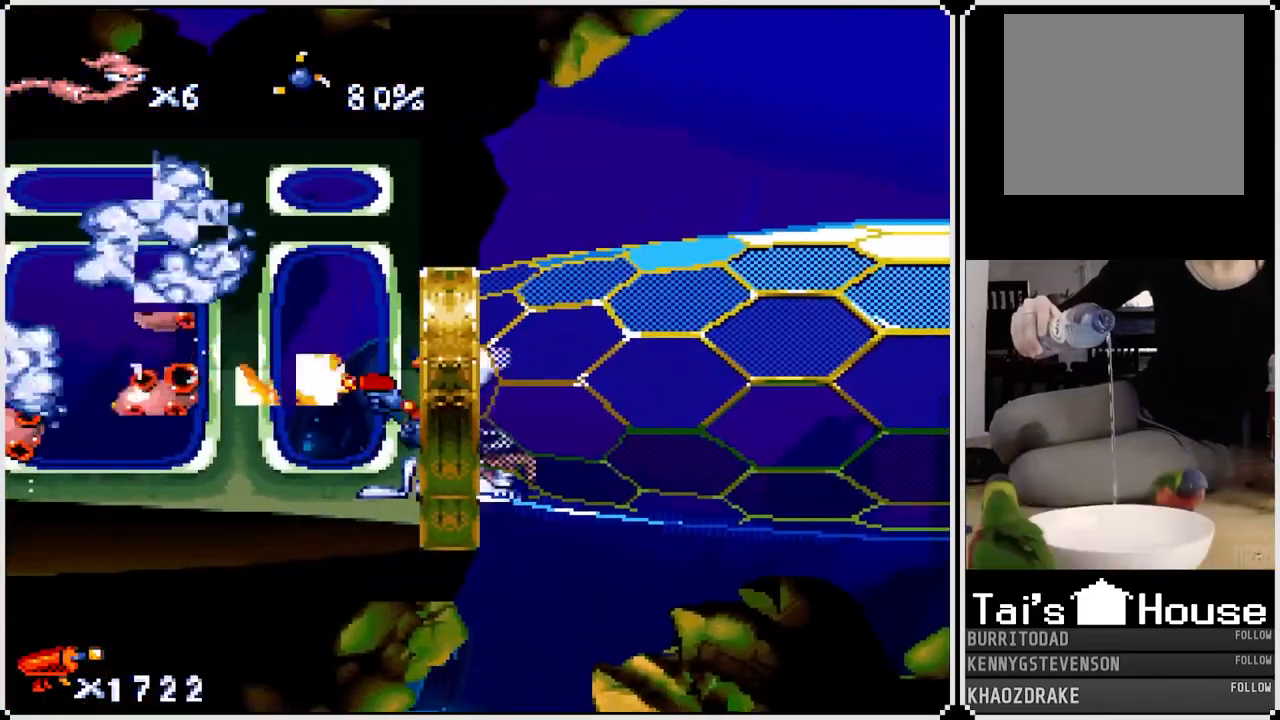
{"buttons": ["DPAD_LEFT"], "left_stick": "center", "right_stick": "center", "events": []}
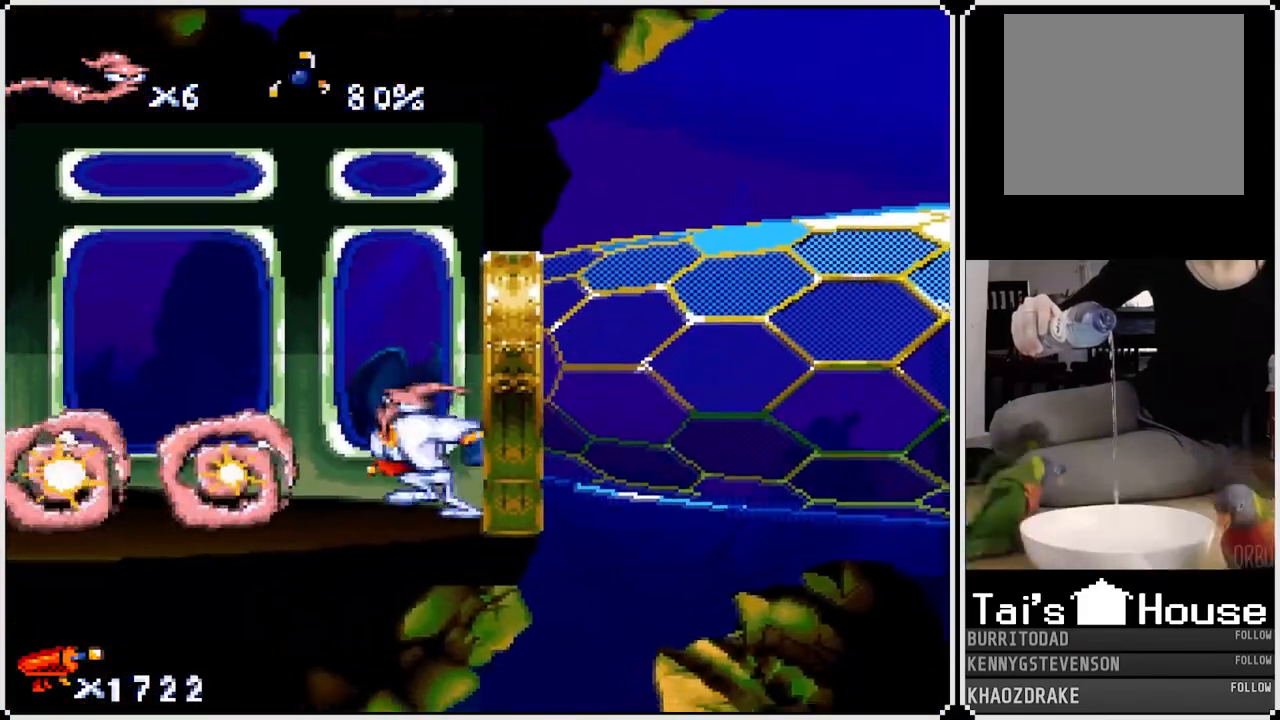
{"buttons": ["SQUARE", "DPAD_LEFT"], "left_stick": "center", "right_stick": "center", "events": [[300, "DPAD_UP", "down"], [333, "SQUARE", "down"], [500, "DPAD_UP", "up"]]}
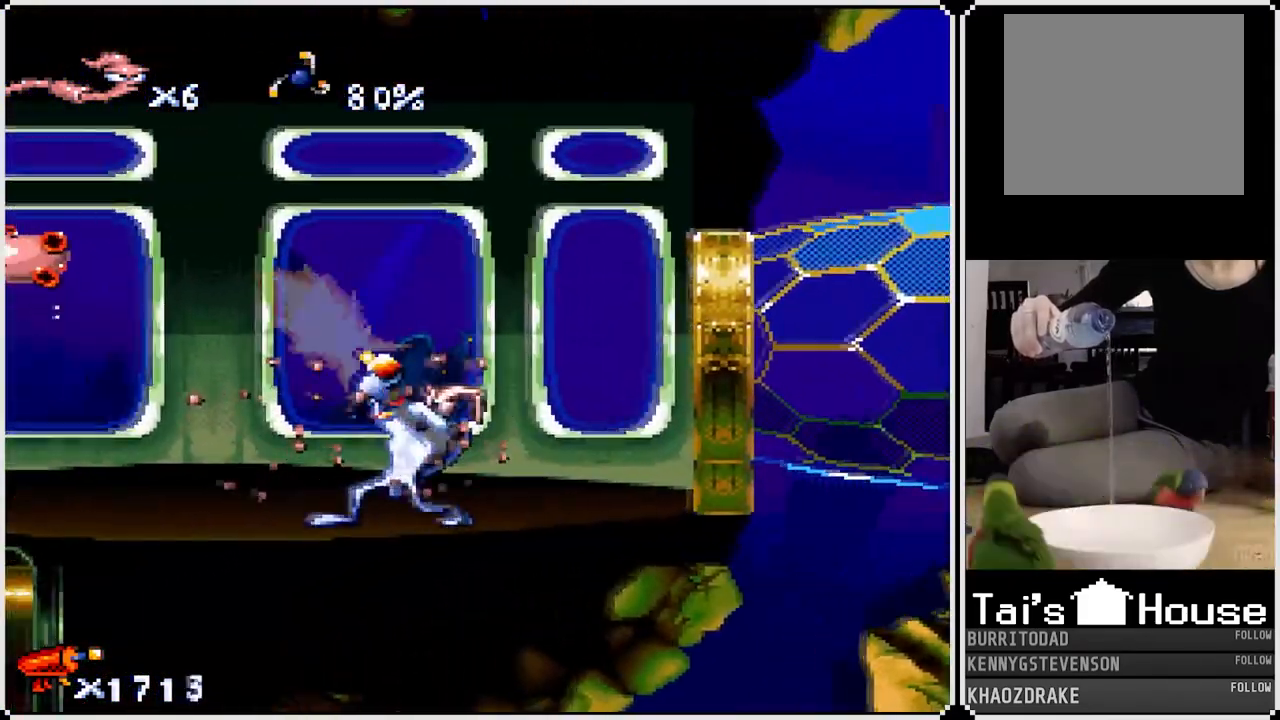
{"buttons": ["DPAD_LEFT"], "left_stick": "center", "right_stick": "center", "events": [[133, "SQUARE", "up"]]}
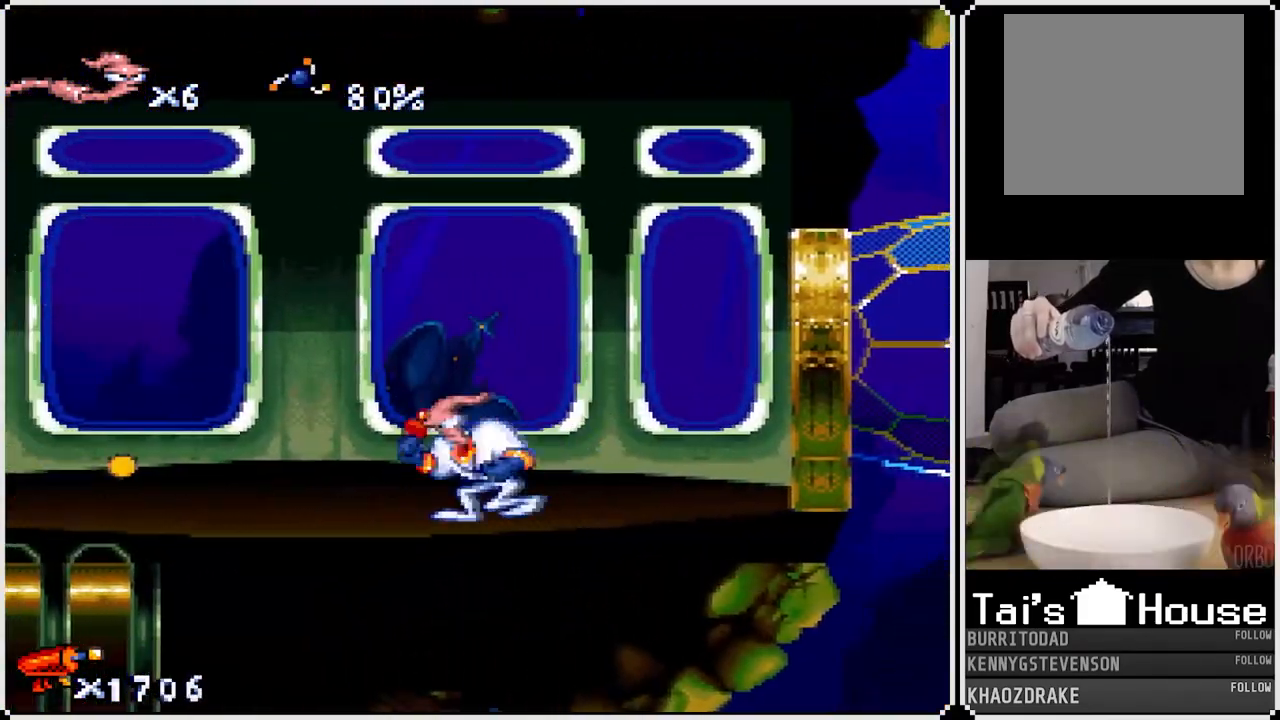
{"buttons": ["CIRCLE", "DPAD_LEFT"], "left_stick": "center", "right_stick": "center", "events": [[350, "CIRCLE", "down"]]}
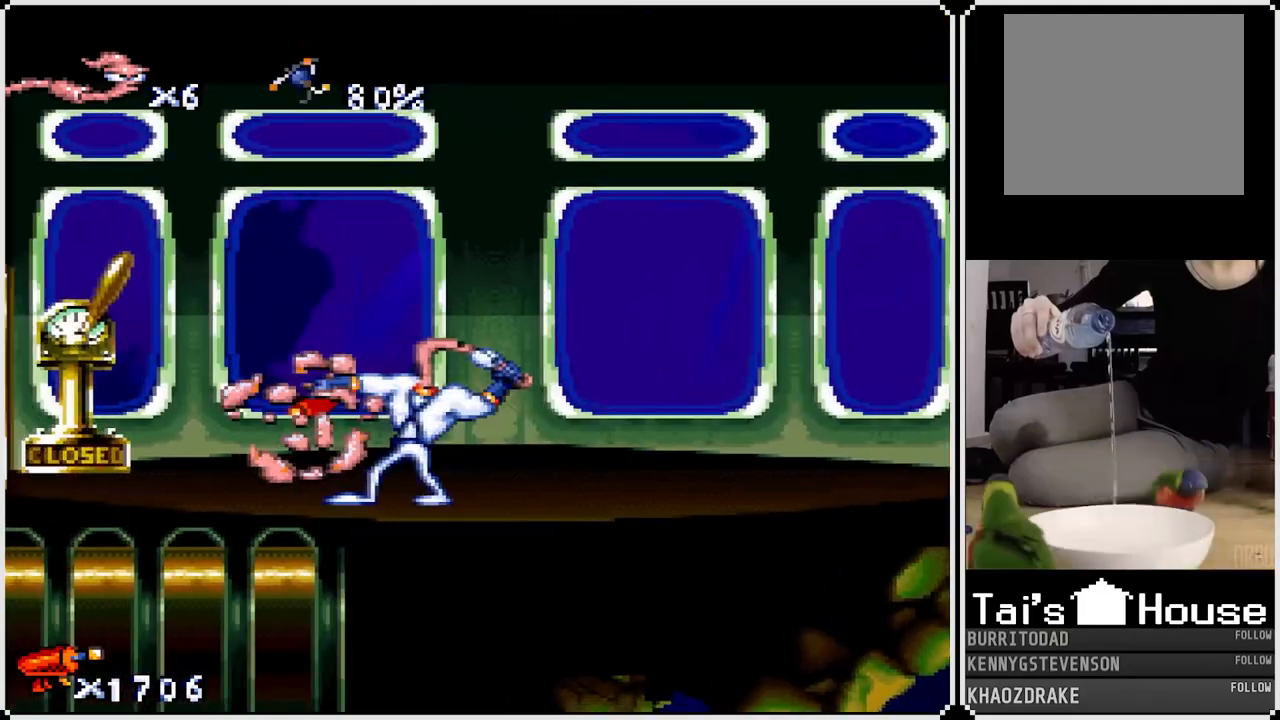
{"buttons": ["DPAD_LEFT"], "left_stick": "center", "right_stick": "center", "events": [[33, "CIRCLE", "up"], [83, "DPAD_LEFT", "up"], [267, "DPAD_LEFT", "down"]]}
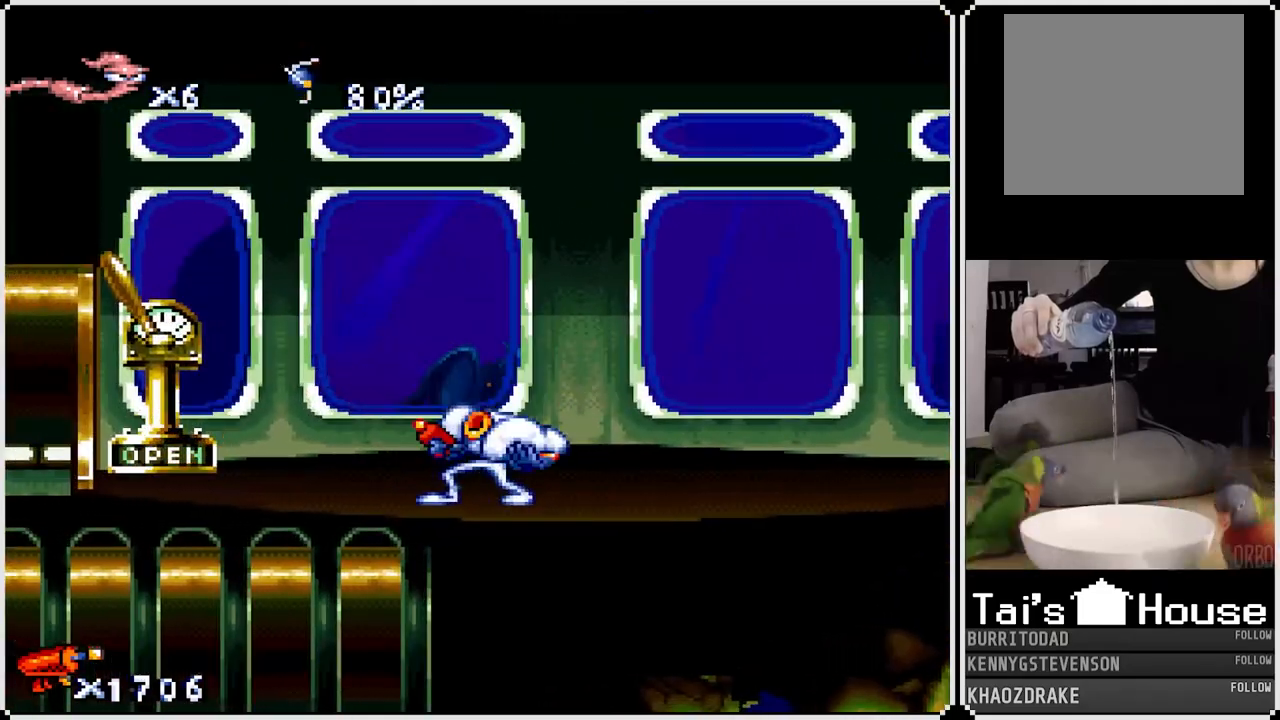
{"buttons": ["DPAD_LEFT"], "left_stick": "center", "right_stick": "center", "events": []}
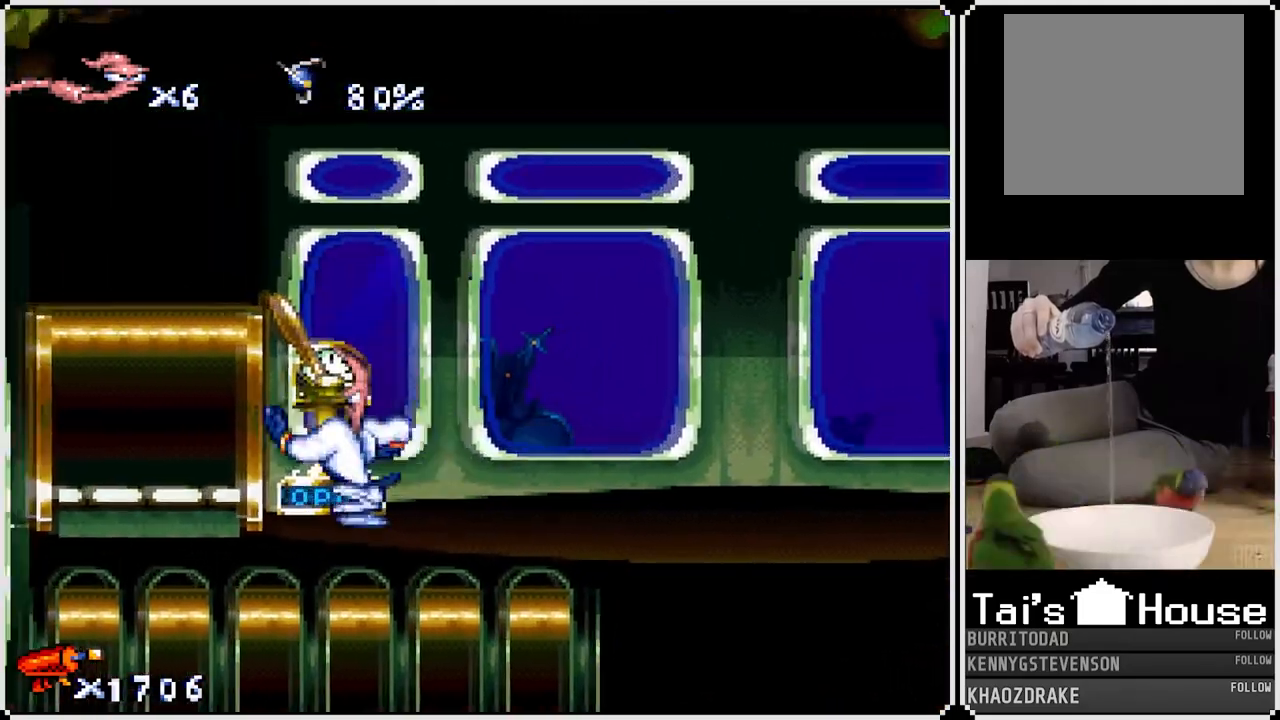
{"buttons": [], "left_stick": "center", "right_stick": "center", "events": [[300, "DPAD_LEFT", "up"]]}
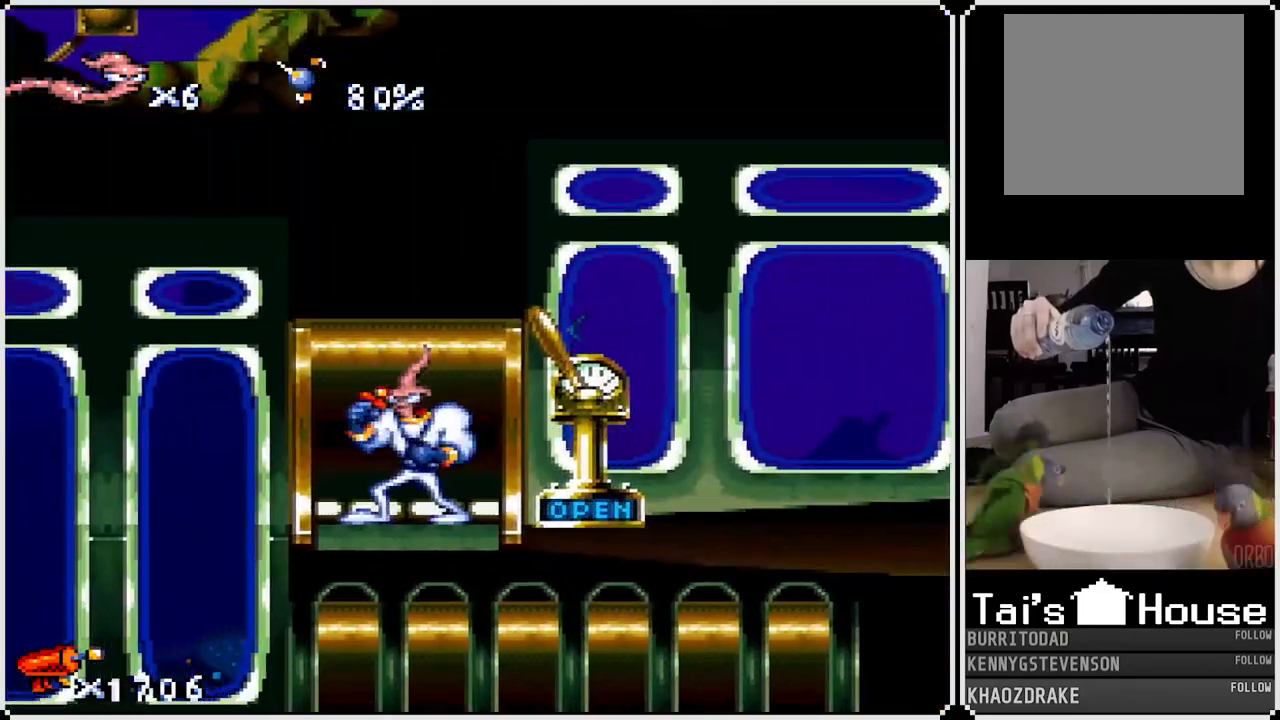
{"buttons": ["CROSS", "DPAD_LEFT"], "left_stick": "center", "right_stick": "center", "events": [[200, "DPAD_LEFT", "down"], [350, "CROSS", "down"]]}
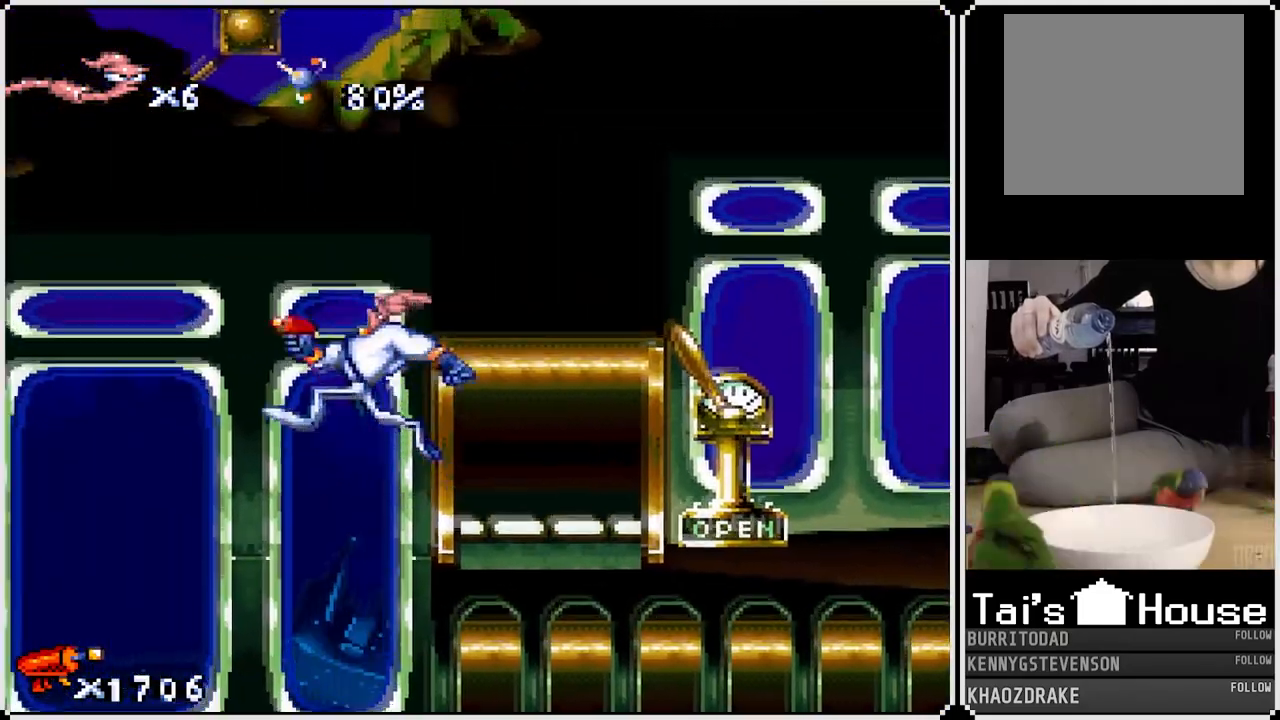
{"buttons": ["CIRCLE", "DPAD_UP", "DPAD_LEFT"], "left_stick": "center", "right_stick": "center", "events": [[117, "CROSS", "up"], [167, "CROSS", "down"], [300, "CROSS", "up"], [367, "CROSS", "down"], [400, "CROSS", "up"], [417, "CIRCLE", "down"], [450, "DPAD_UP", "down"]]}
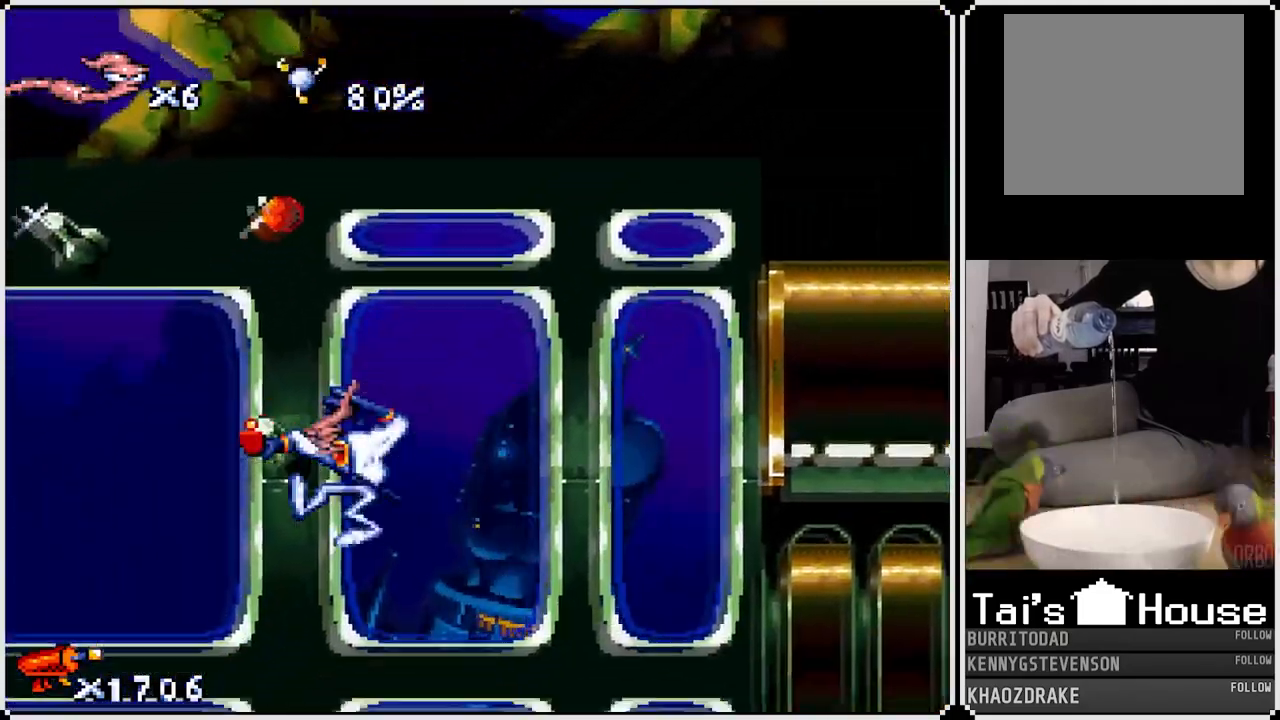
{"buttons": ["DPAD_UP", "DPAD_LEFT"], "left_stick": "center", "right_stick": "center", "events": [[83, "CIRCLE", "up"]]}
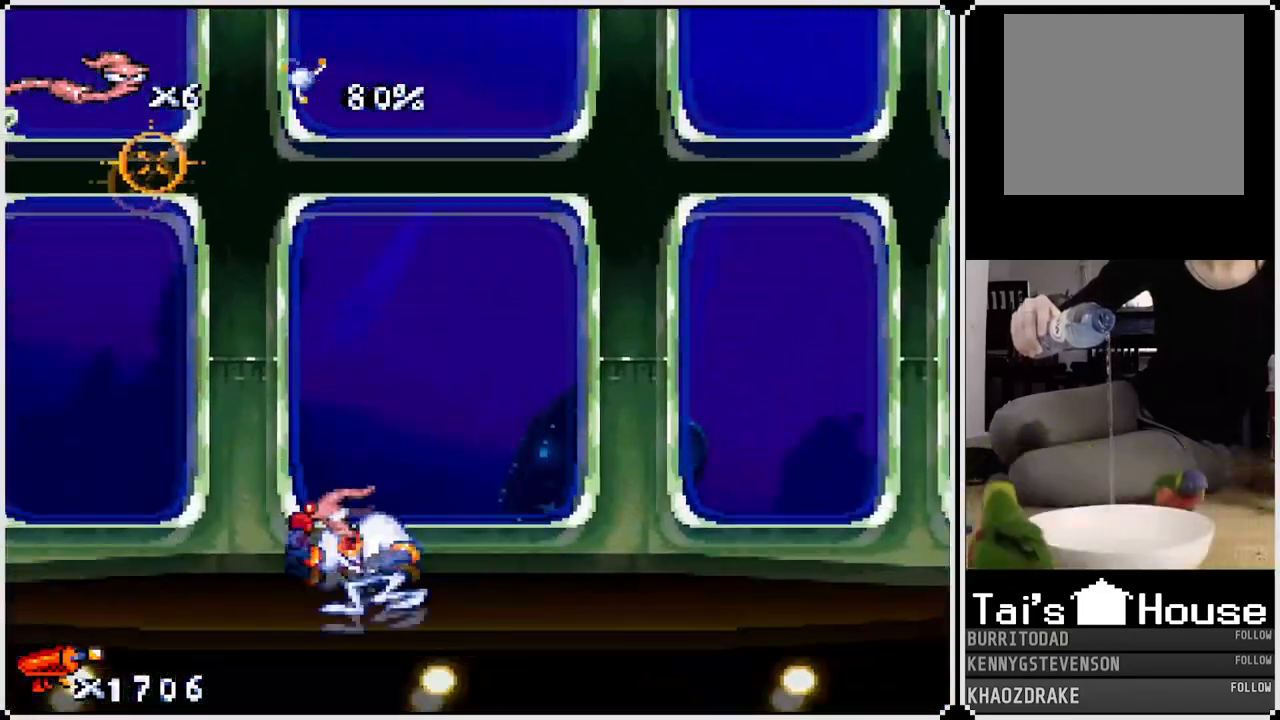
{"buttons": ["CROSS"], "left_stick": "center", "right_stick": "center", "events": [[50, "DPAD_LEFT", "up"], [67, "DPAD_UP", "up"], [333, "CROSS", "down"]]}
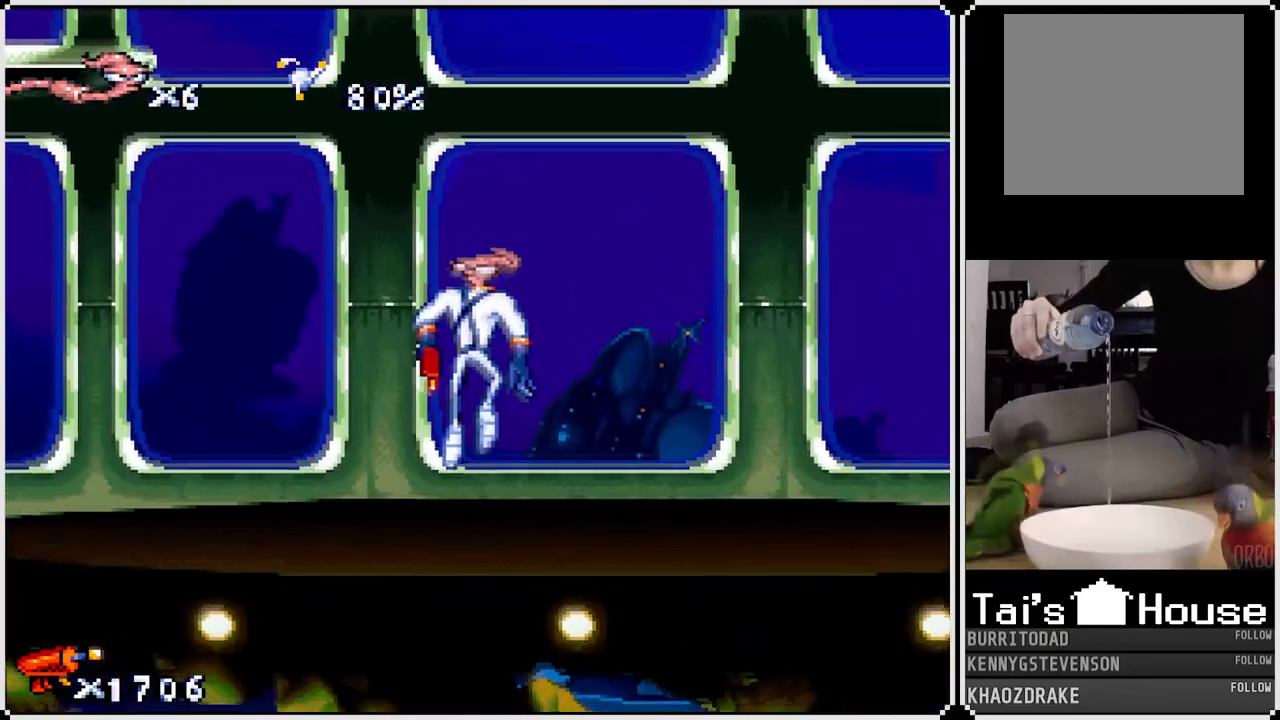
{"buttons": ["DPAD_LEFT"], "left_stick": "center", "right_stick": "center", "events": [[283, "DPAD_LEFT", "down"], [367, "CROSS", "up"]]}
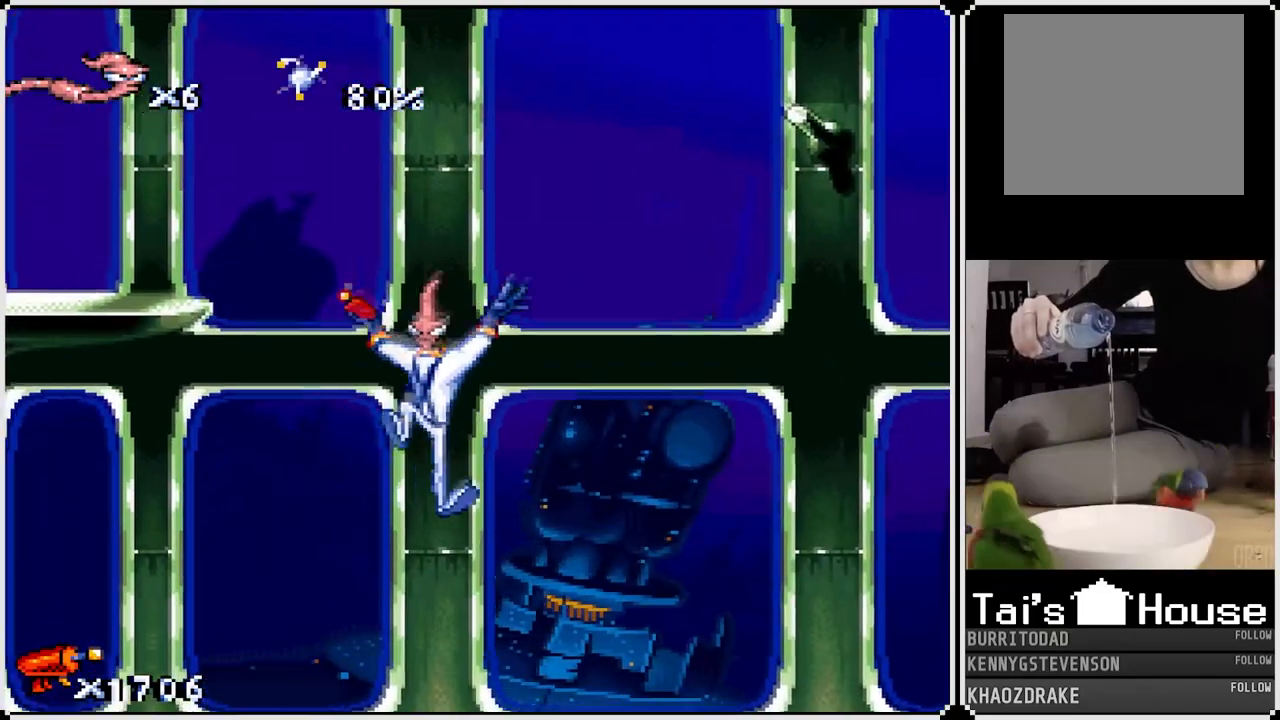
{"buttons": ["DPAD_RIGHT"], "left_stick": "center", "right_stick": "center", "events": [[317, "DPAD_LEFT", "up"], [383, "DPAD_RIGHT", "down"]]}
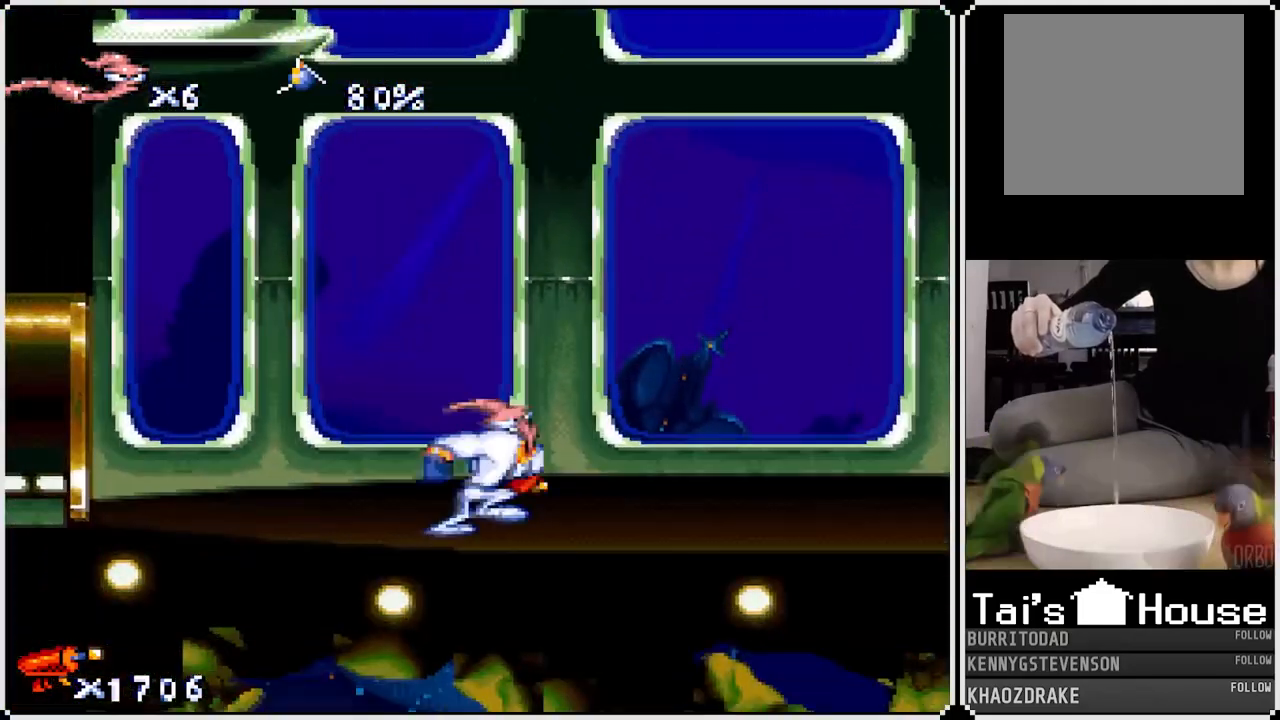
{"buttons": ["DPAD_RIGHT"], "left_stick": "center", "right_stick": "center", "events": []}
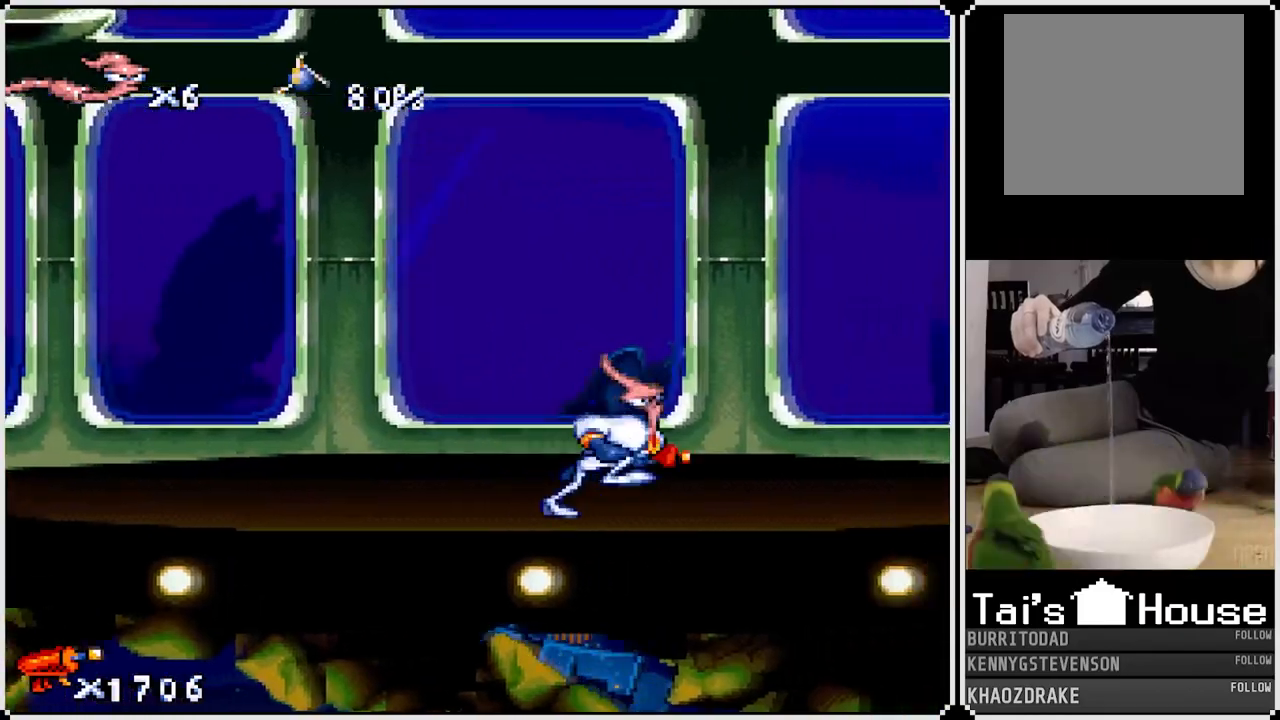
{"buttons": ["DPAD_RIGHT"], "left_stick": "center", "right_stick": "center", "events": []}
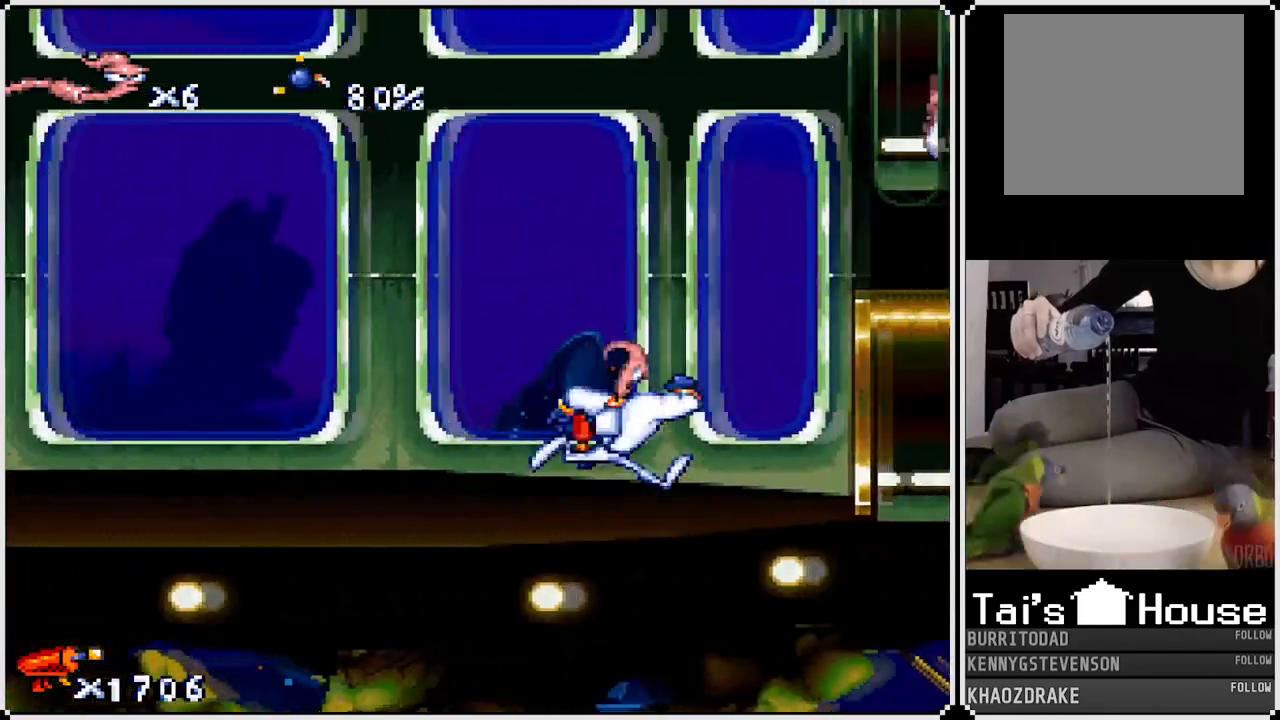
{"buttons": ["DPAD_LEFT"], "left_stick": "center", "right_stick": "center", "events": [[267, "DPAD_RIGHT", "up"], [500, "DPAD_LEFT", "down"]]}
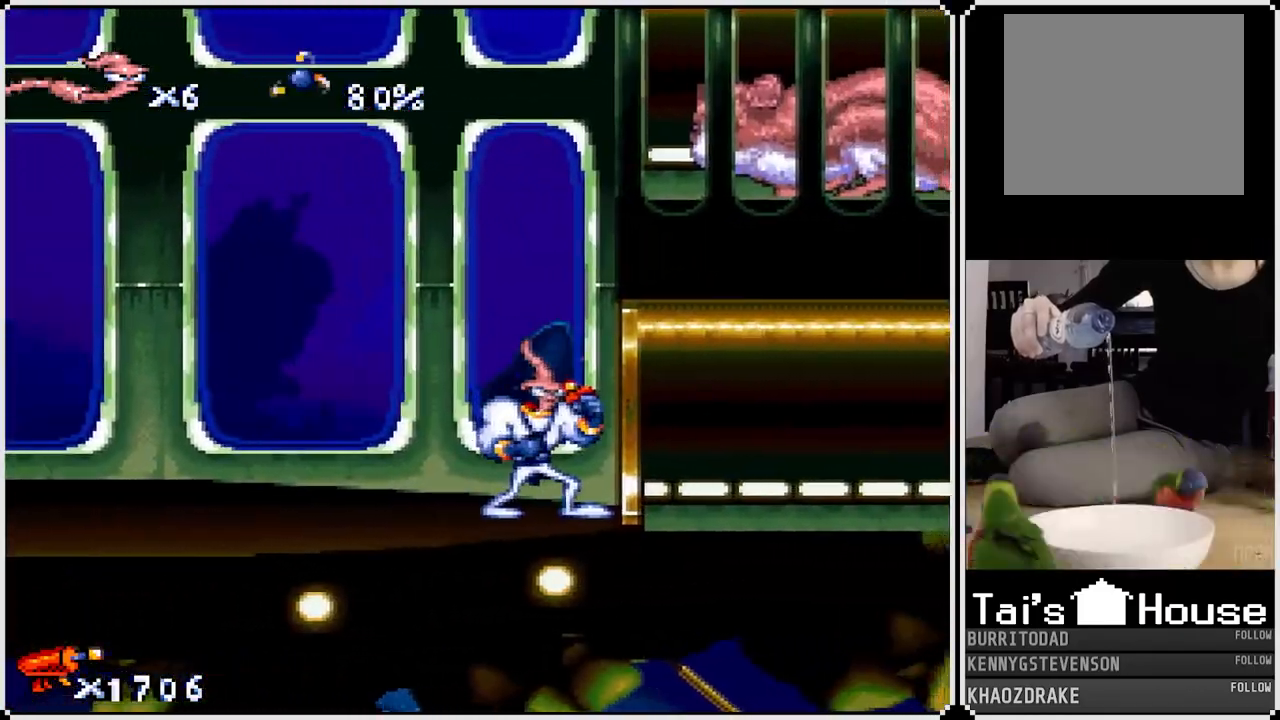
{"buttons": ["DPAD_LEFT"], "left_stick": "center", "right_stick": "center", "events": [[217, "DPAD_LEFT", "up"], [417, "DPAD_LEFT", "down"]]}
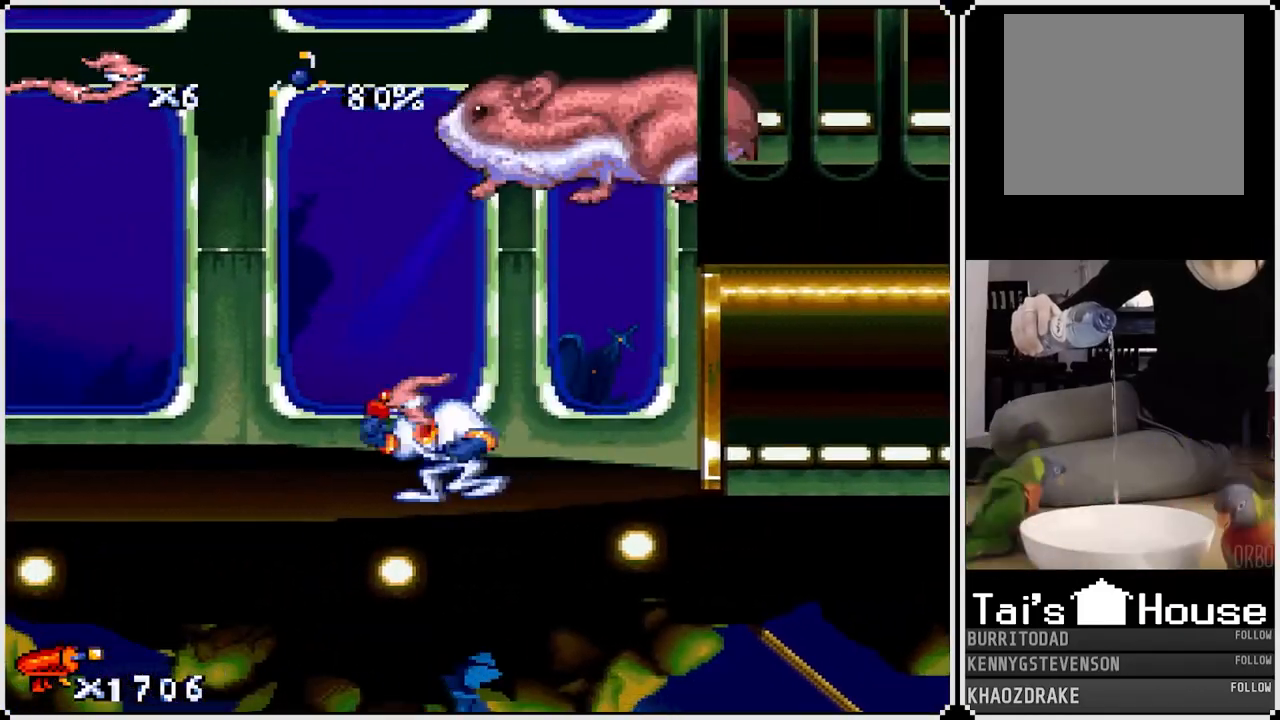
{"buttons": [], "left_stick": "center", "right_stick": "center", "events": [[50, "CROSS", "down"], [233, "CROSS", "up"], [467, "DPAD_LEFT", "up"]]}
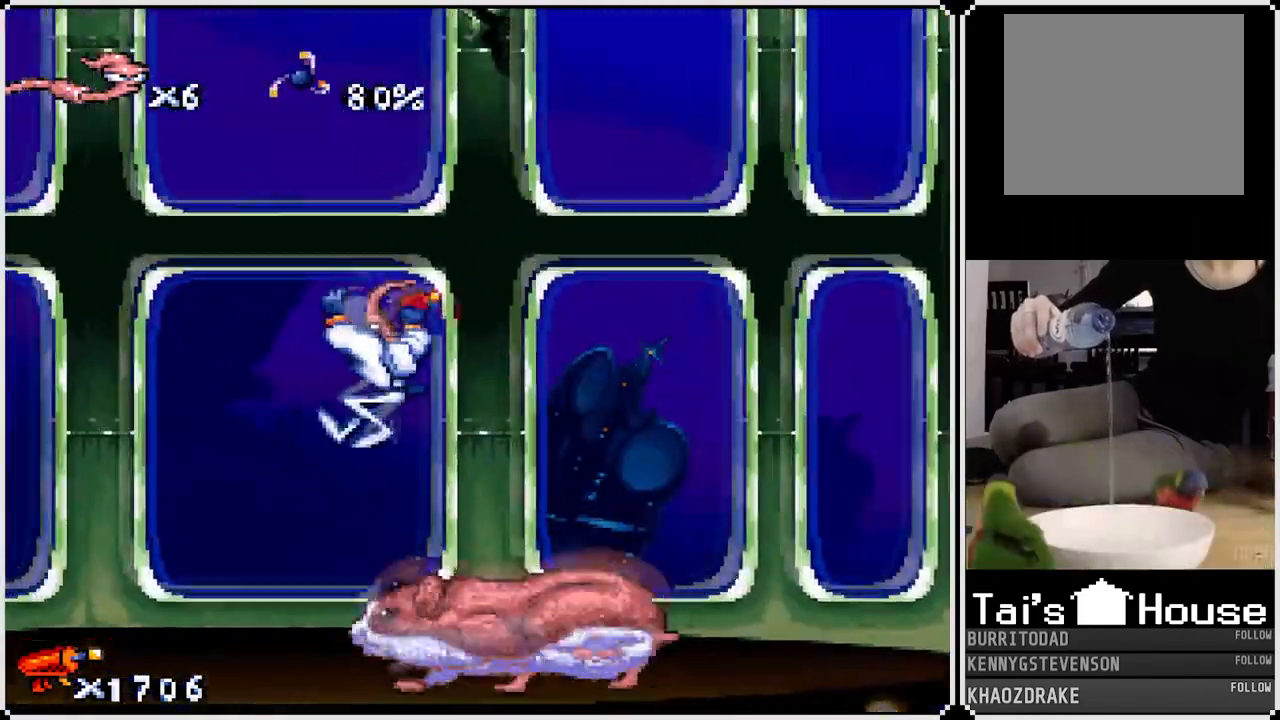
{"buttons": [], "left_stick": "center", "right_stick": "center", "events": [[233, "DPAD_LEFT", "down"], [367, "DPAD_LEFT", "up"]]}
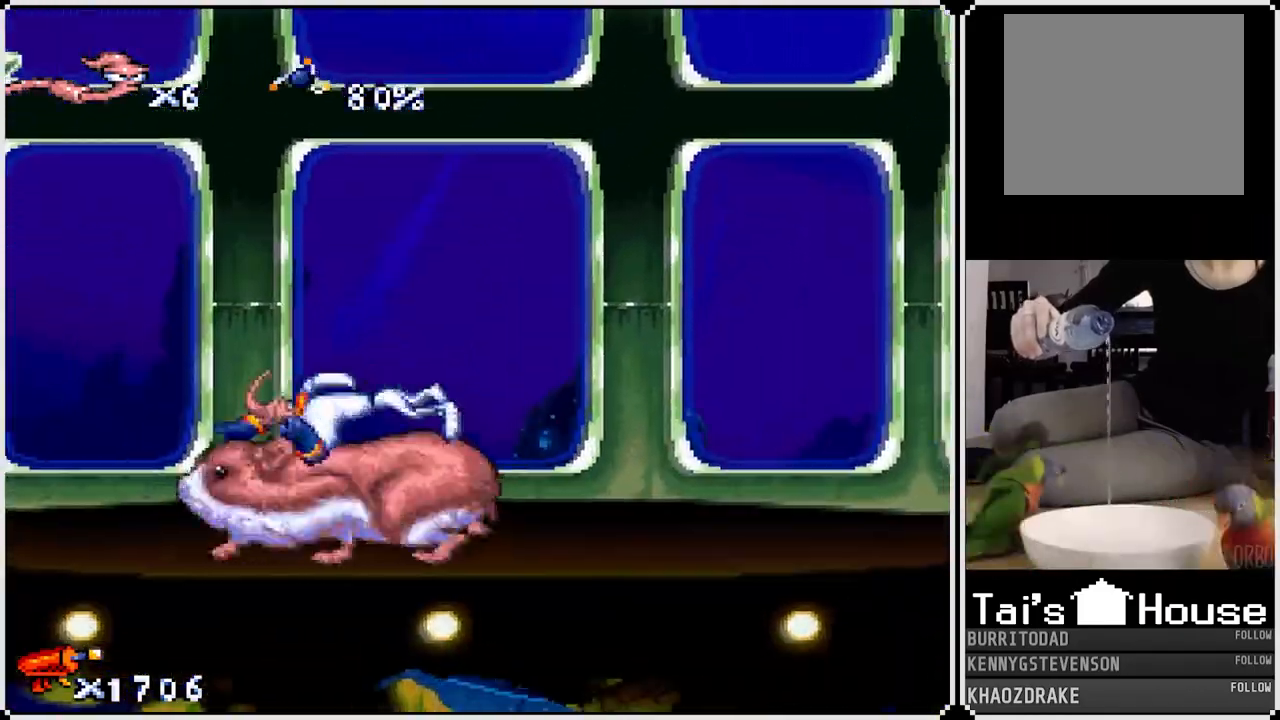
{"buttons": [], "left_stick": "center", "right_stick": "center", "events": []}
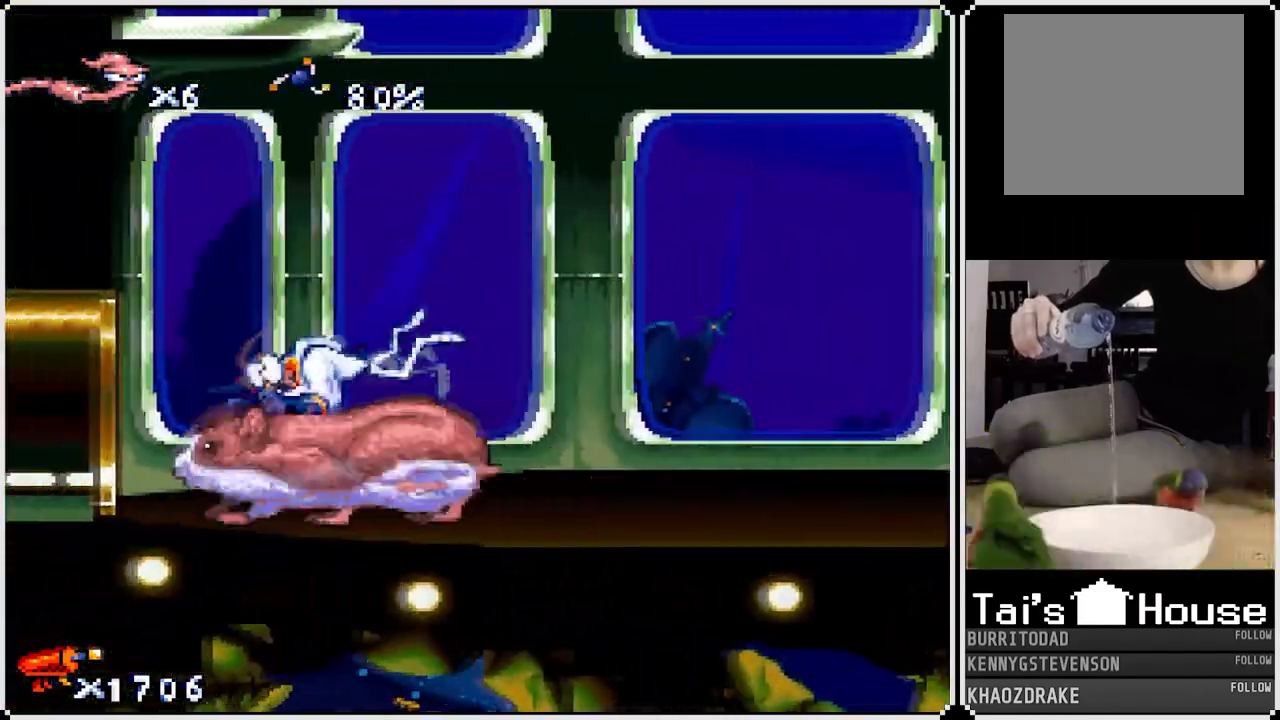
{"buttons": [], "left_stick": "center", "right_stick": "center", "events": []}
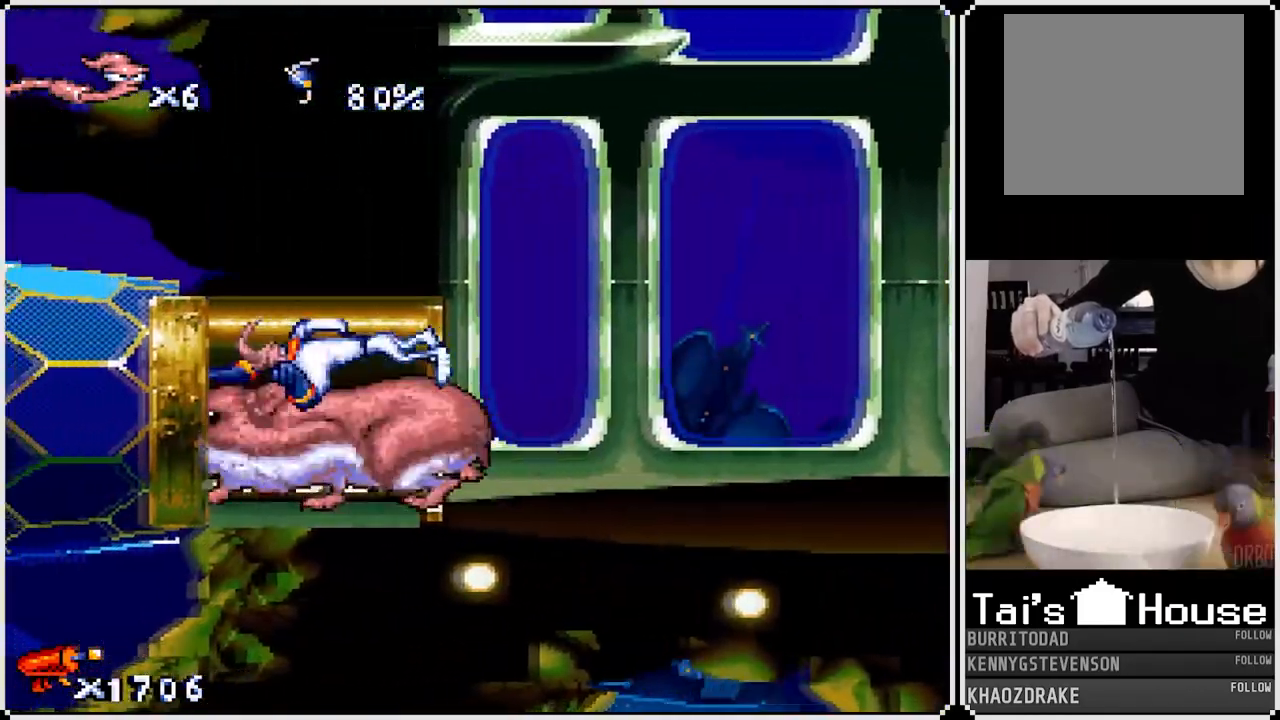
{"buttons": [], "left_stick": "center", "right_stick": "center", "events": [[383, "SQUARE", "down"], [500, "SQUARE", "up"]]}
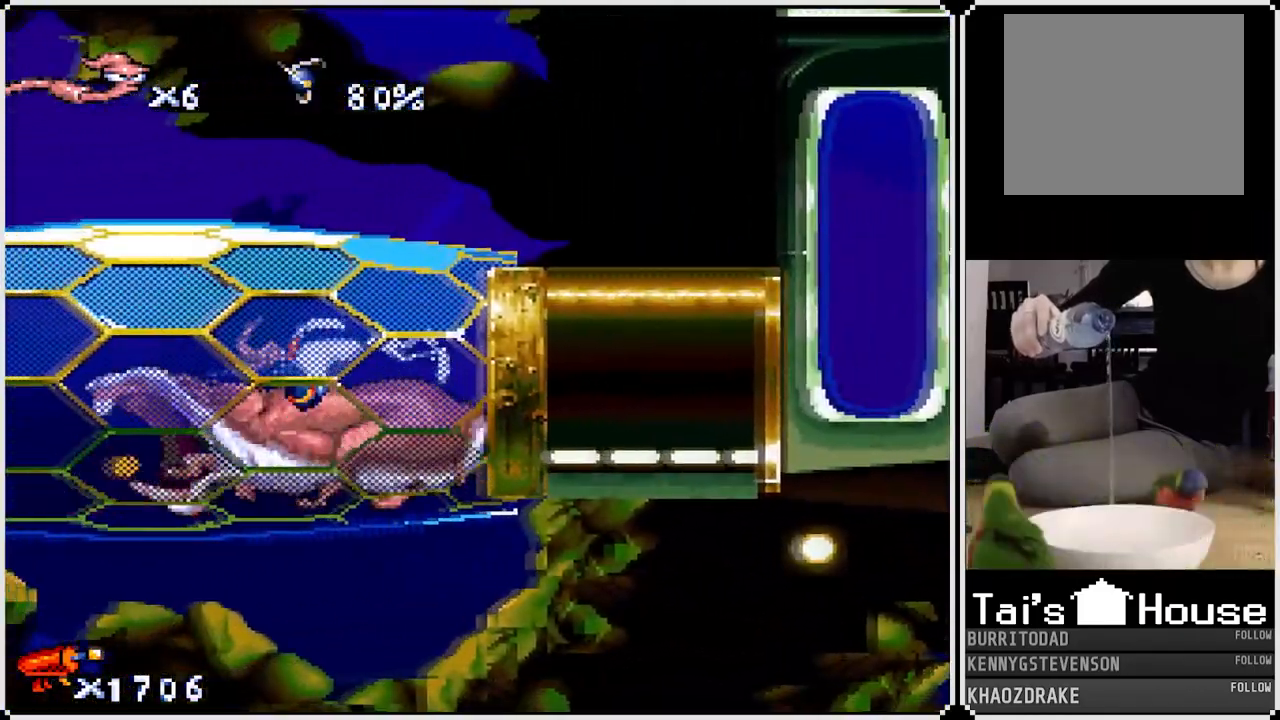
{"buttons": [], "left_stick": "center", "right_stick": "center", "events": []}
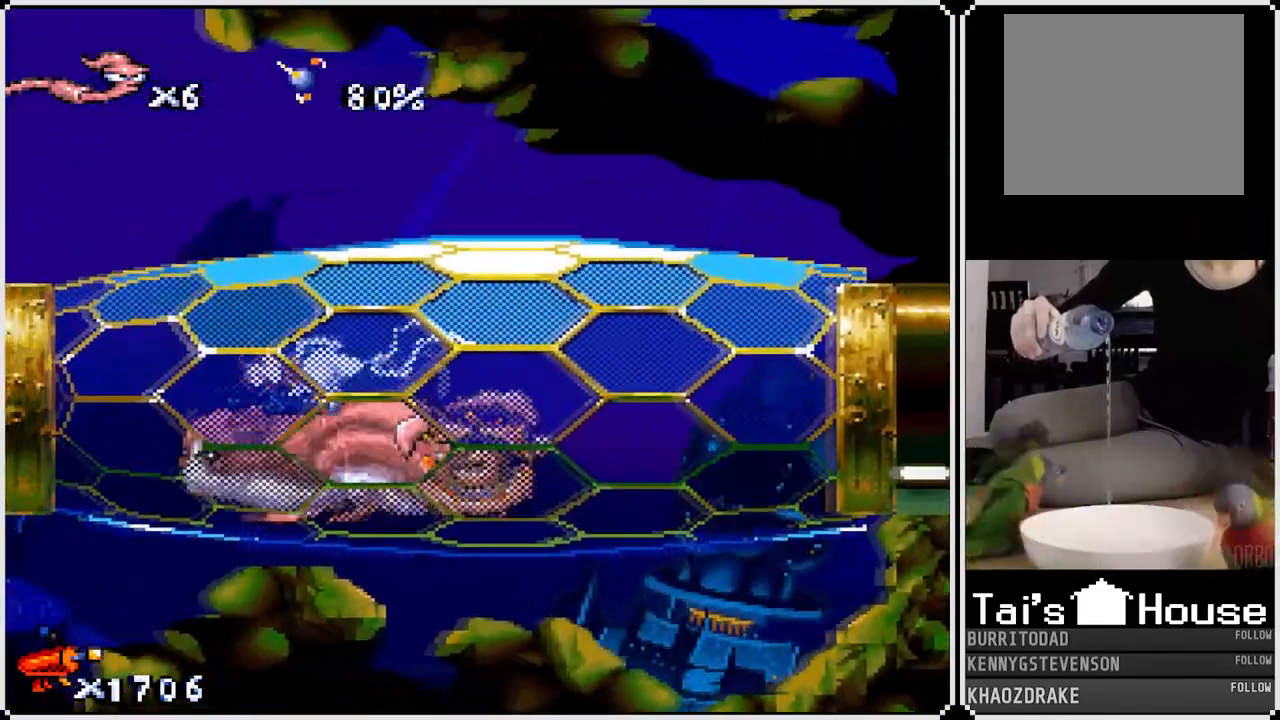
{"buttons": [], "left_stick": "center", "right_stick": "center", "events": []}